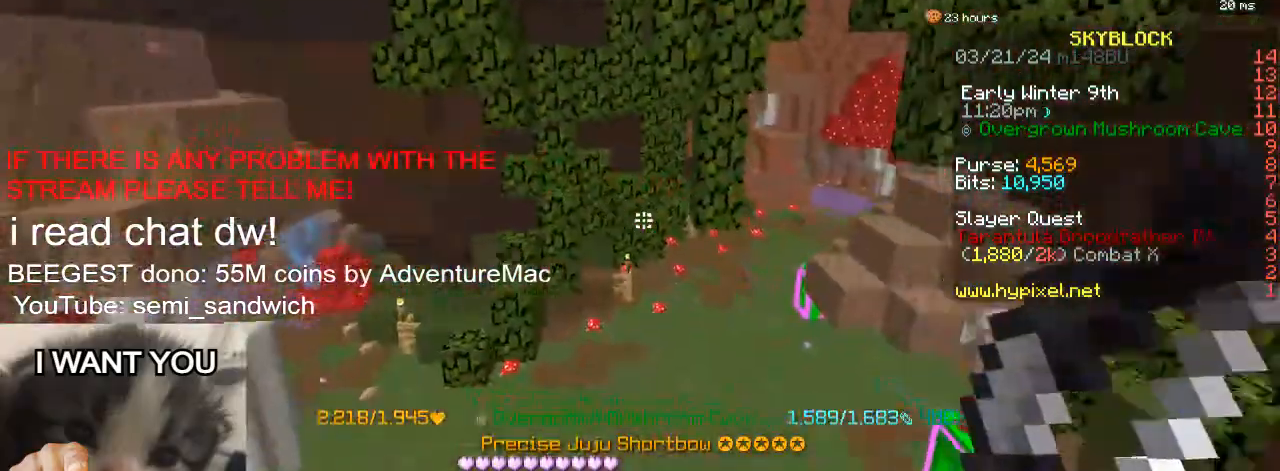
Gameplay with keyboard; each line is a JSON object with the keys held at the frame after it. "events" lists presses ("down") and releases ("up") of "1", "2", "a", "d", "s" and "w" between this image and that frame as [ms after this image, input, new state], when the widget could be followed in between. No other keys are recorded. Mouse input is not recorded.
{"keys": ["w"], "events": [[283, "a", "up"]]}
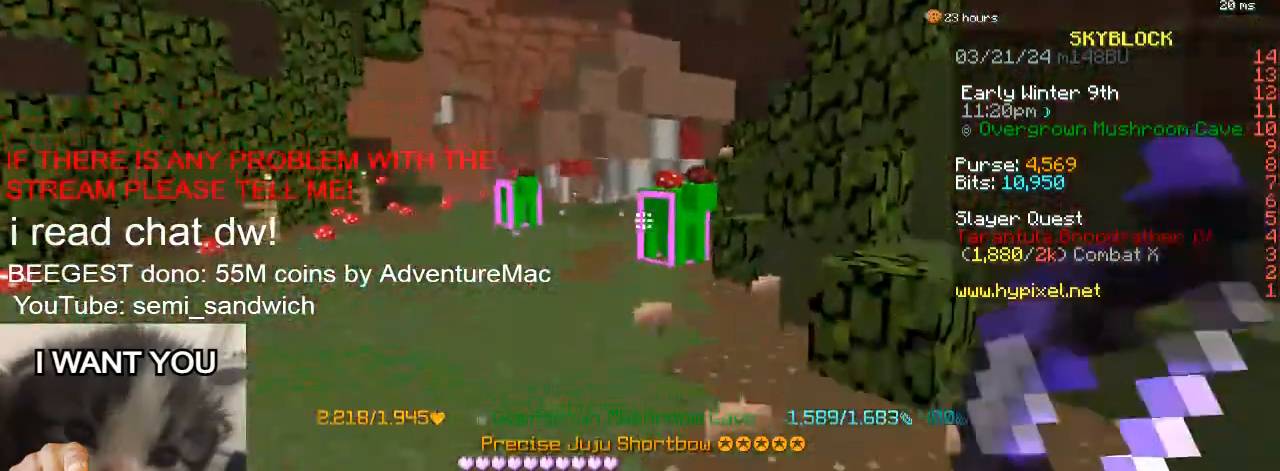
{"keys": ["w"], "events": [[234, "w", "up"], [300, "w", "down"]]}
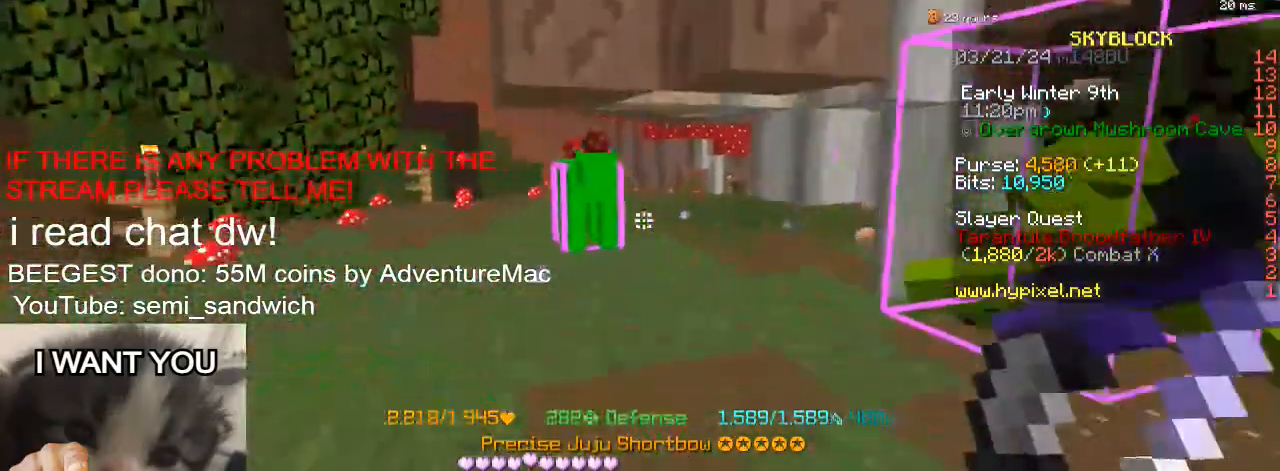
{"keys": ["d", "s"], "events": [[50, "w", "up"], [233, "s", "down"], [483, "d", "down"]]}
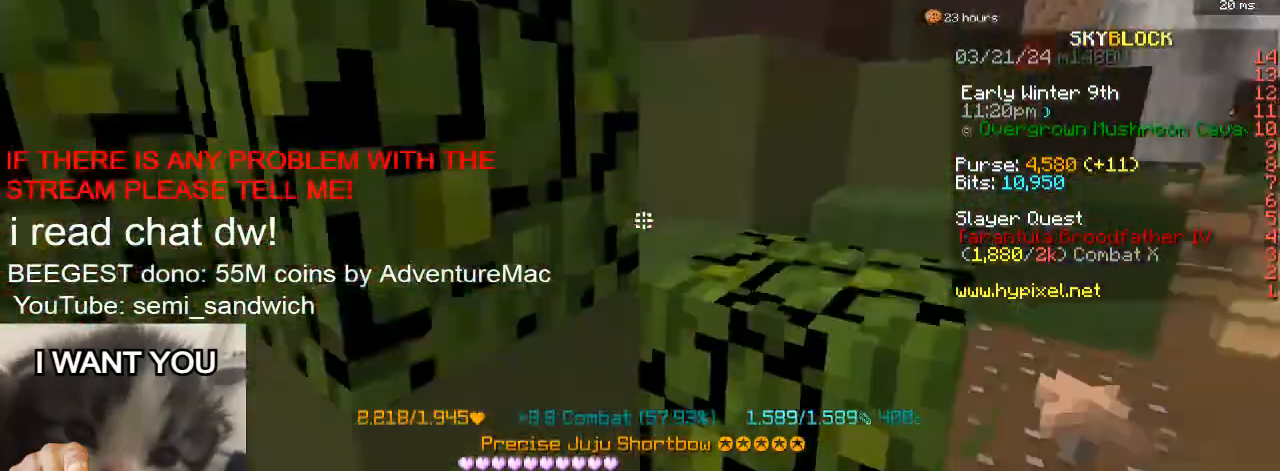
{"keys": ["d", "w"], "events": [[84, "s", "up"], [250, "w", "down"]]}
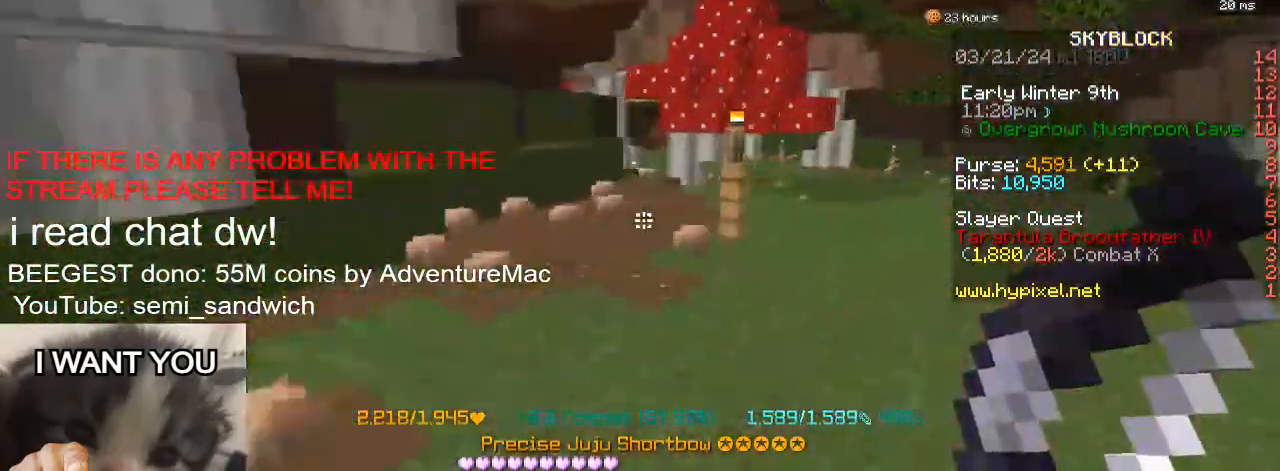
{"keys": ["d", "w"], "events": [[267, "d", "up"], [367, "d", "down"]]}
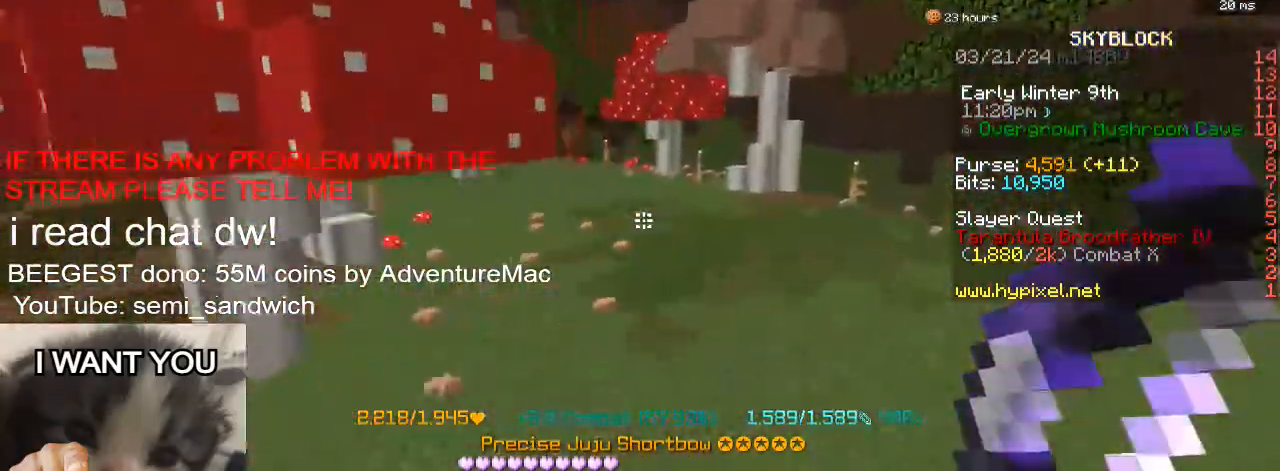
{"keys": ["d", "w"], "events": [[67, "d", "up"], [267, "2", "down"], [501, "2", "up"], [501, "d", "down"]]}
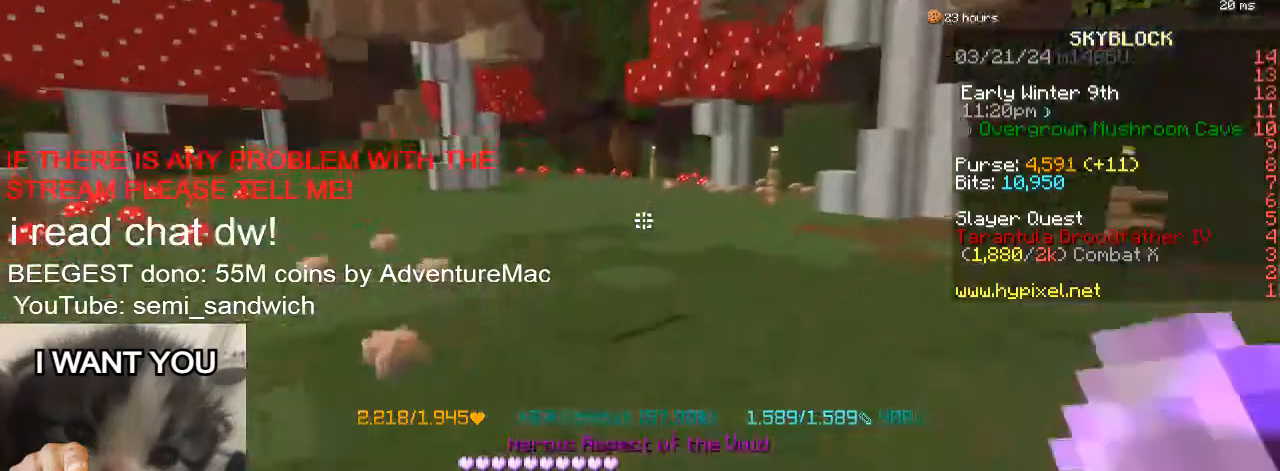
{"keys": ["w"], "events": [[200, "d", "up"], [216, "1", "down"], [383, "1", "up"]]}
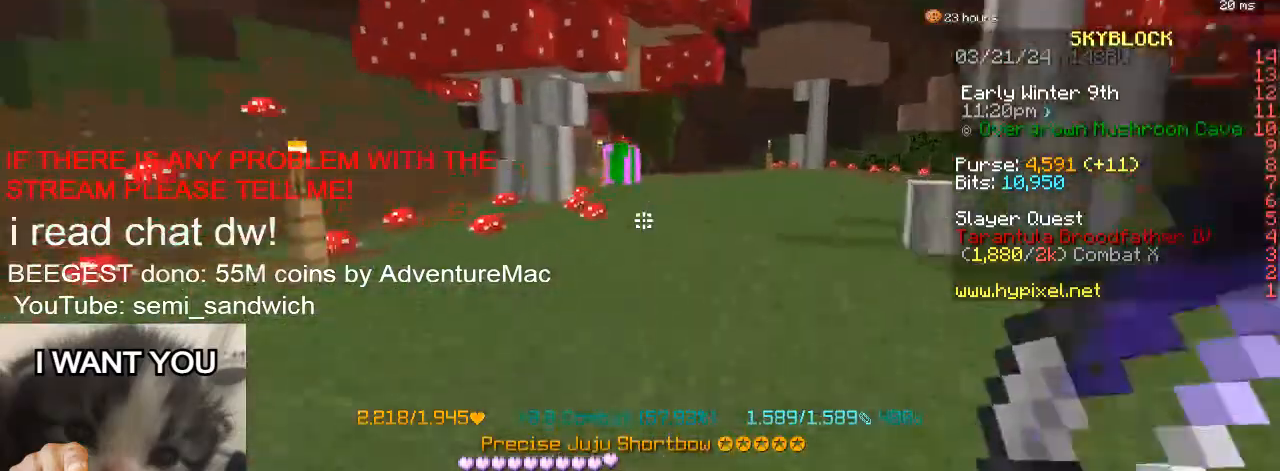
{"keys": ["w"], "events": []}
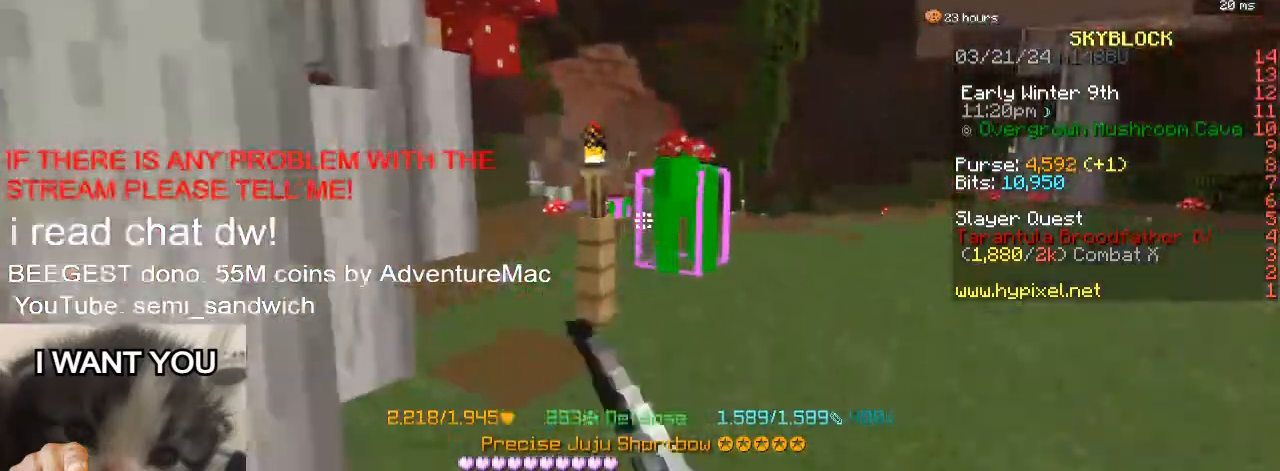
{"keys": ["w"], "events": [[16, "w", "up"], [33, "w", "down"]]}
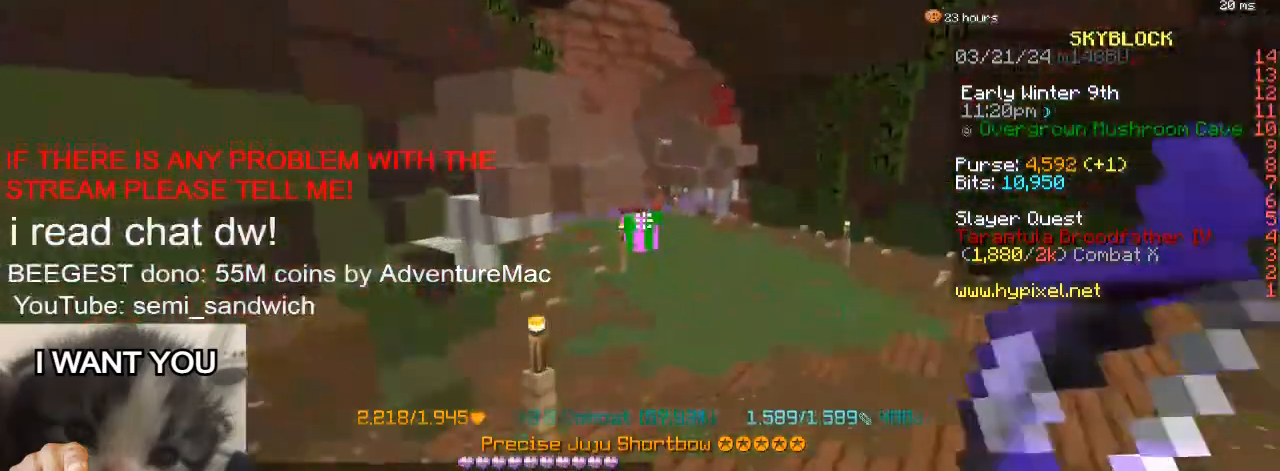
{"keys": ["w"], "events": []}
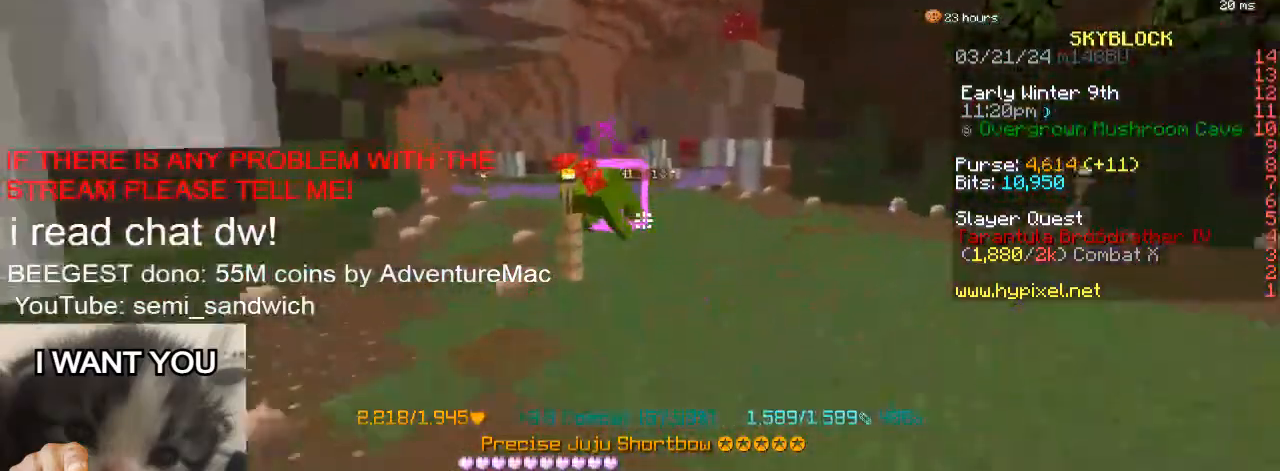
{"keys": ["2", "w"], "events": [[333, "2", "down"]]}
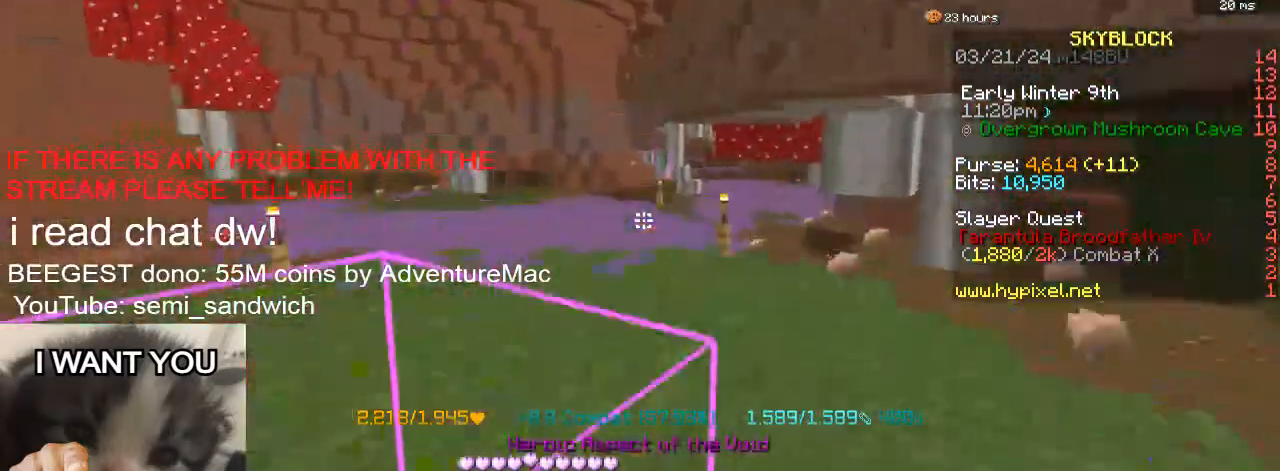
{"keys": ["2", "w"], "events": [[33, "2", "up"], [501, "2", "down"]]}
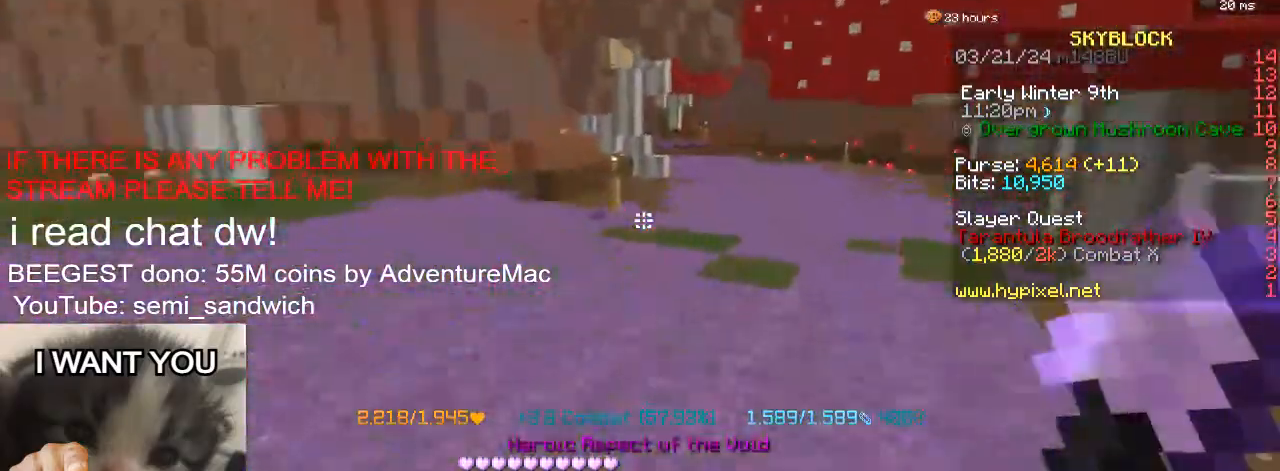
{"keys": ["w"], "events": [[183, "2", "up"]]}
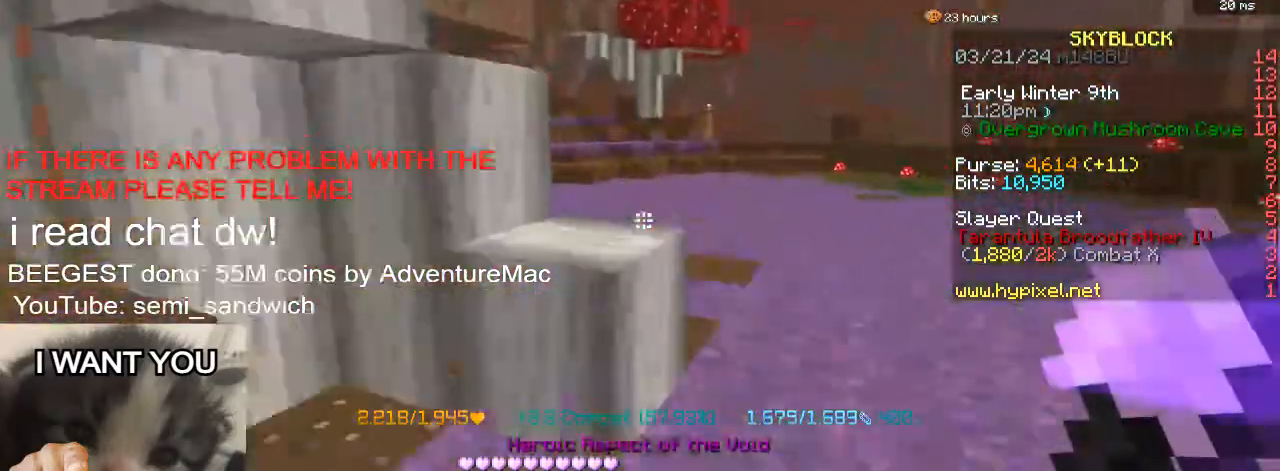
{"keys": ["w"], "events": []}
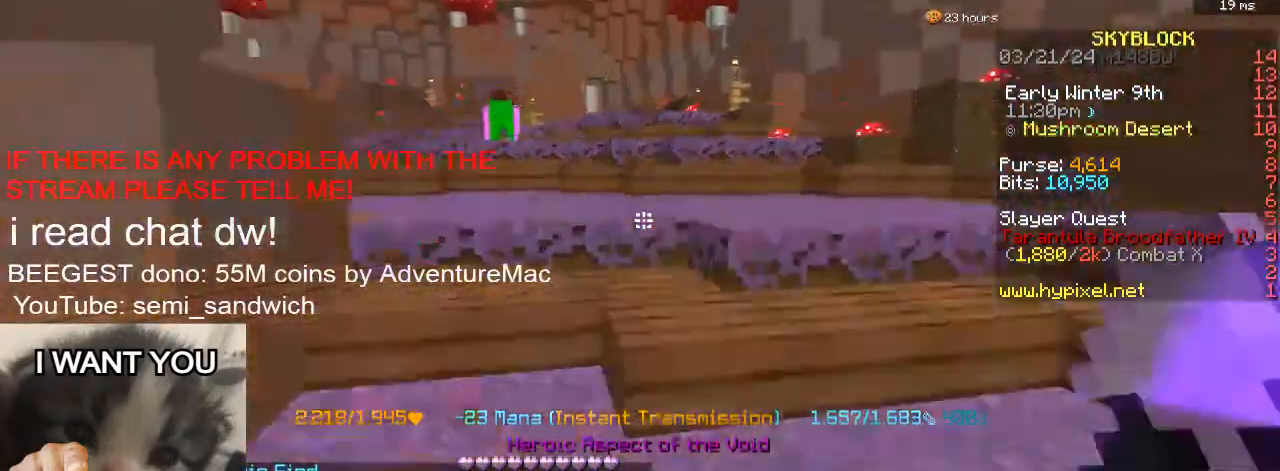
{"keys": ["w"], "events": [[116, "1", "down"], [317, "1", "up"]]}
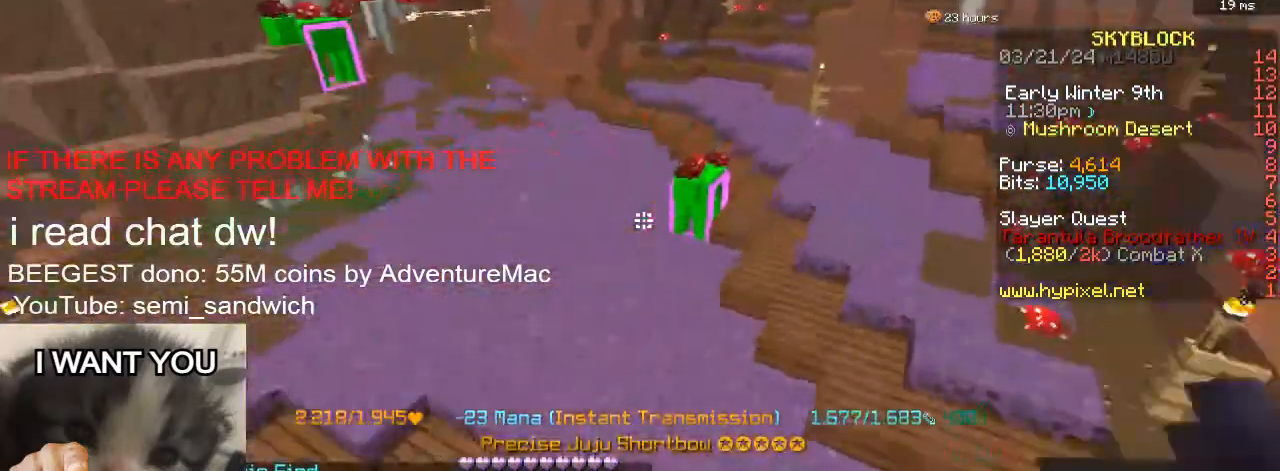
{"keys": ["a", "w"], "events": [[100, "a", "down"]]}
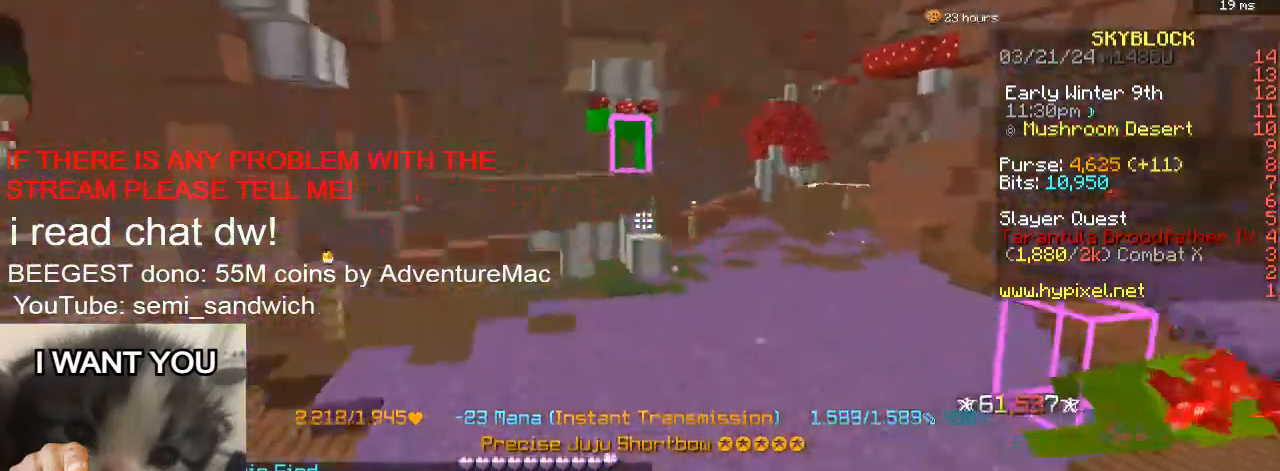
{"keys": [], "events": [[133, "a", "up"], [383, "w", "up"]]}
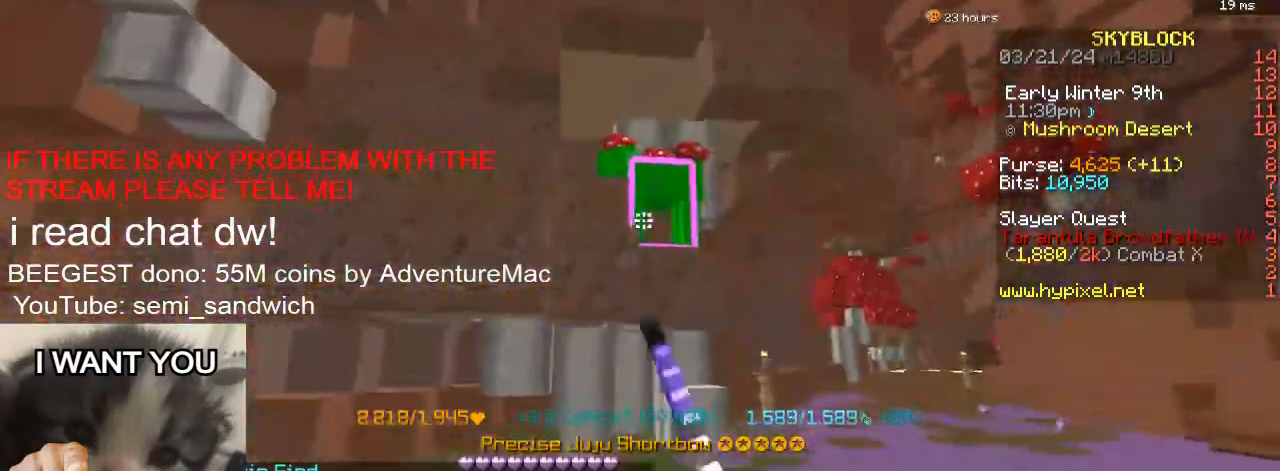
{"keys": ["d", "w"], "events": [[384, "d", "down"], [434, "w", "down"]]}
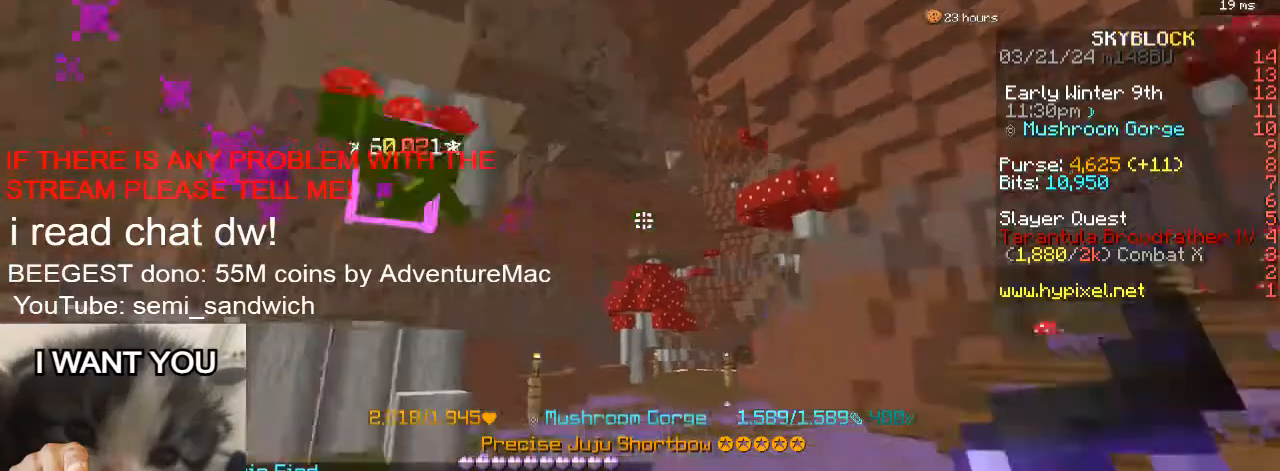
{"keys": ["2", "d", "w"], "events": [[233, "d", "up"], [383, "2", "down"], [383, "d", "down"]]}
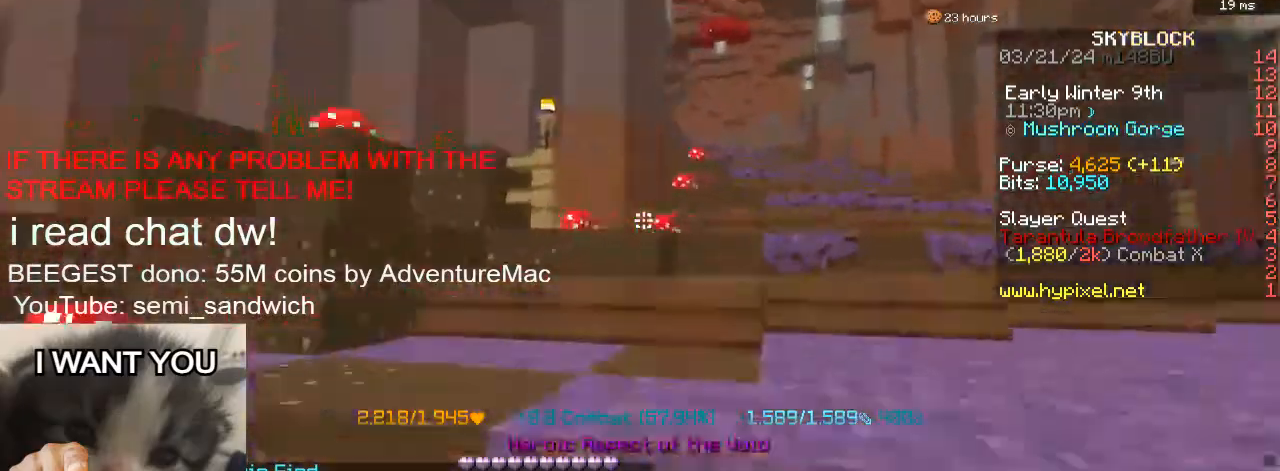
{"keys": ["1", "w"], "events": [[67, "2", "up"], [84, "d", "up"], [217, "d", "down"], [401, "1", "down"], [467, "d", "up"]]}
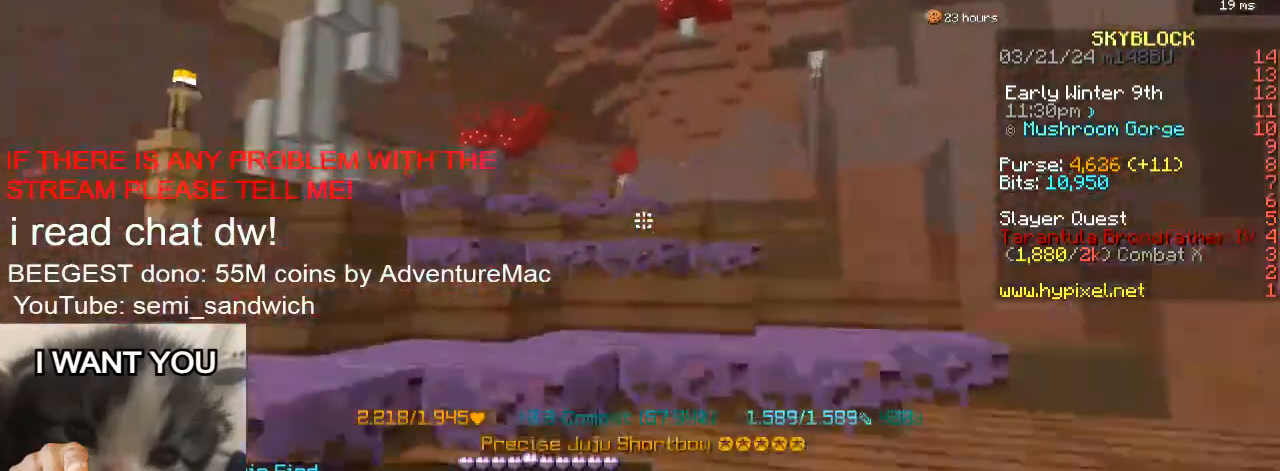
{"keys": ["2", "w"], "events": [[267, "1", "up"], [400, "2", "down"]]}
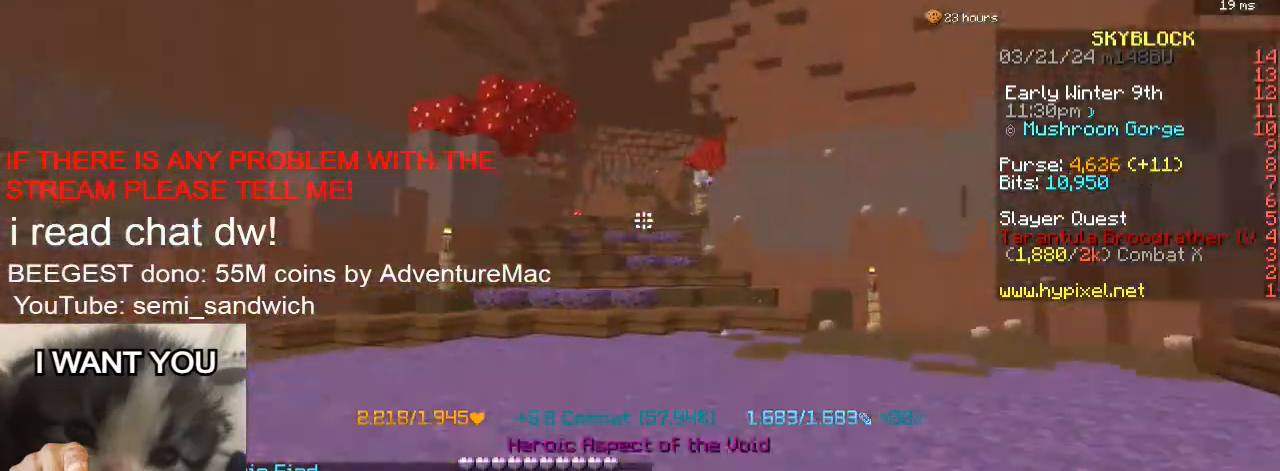
{"keys": ["w"], "events": [[184, "2", "up"]]}
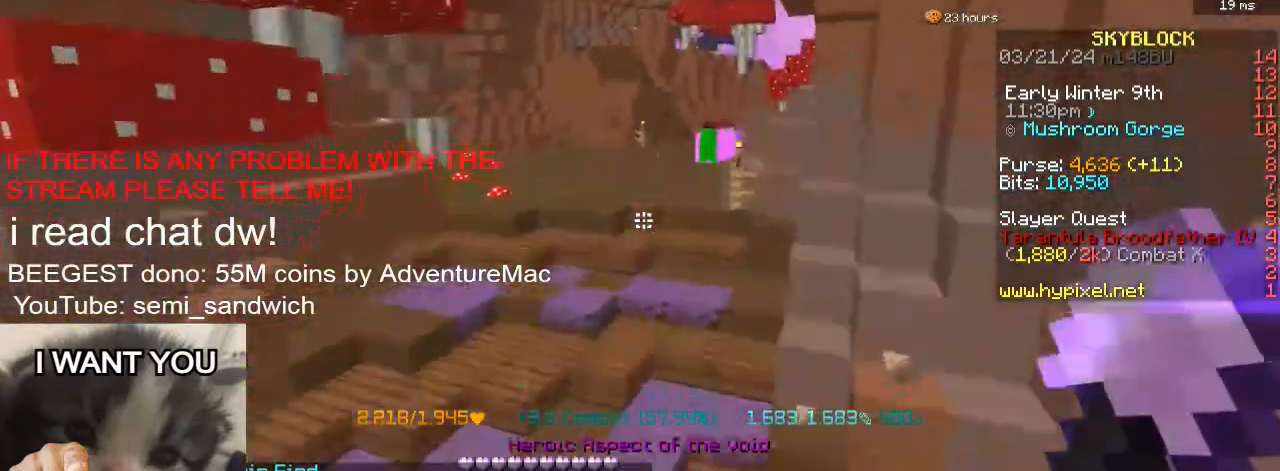
{"keys": ["w"], "events": [[283, "1", "down"], [500, "1", "up"]]}
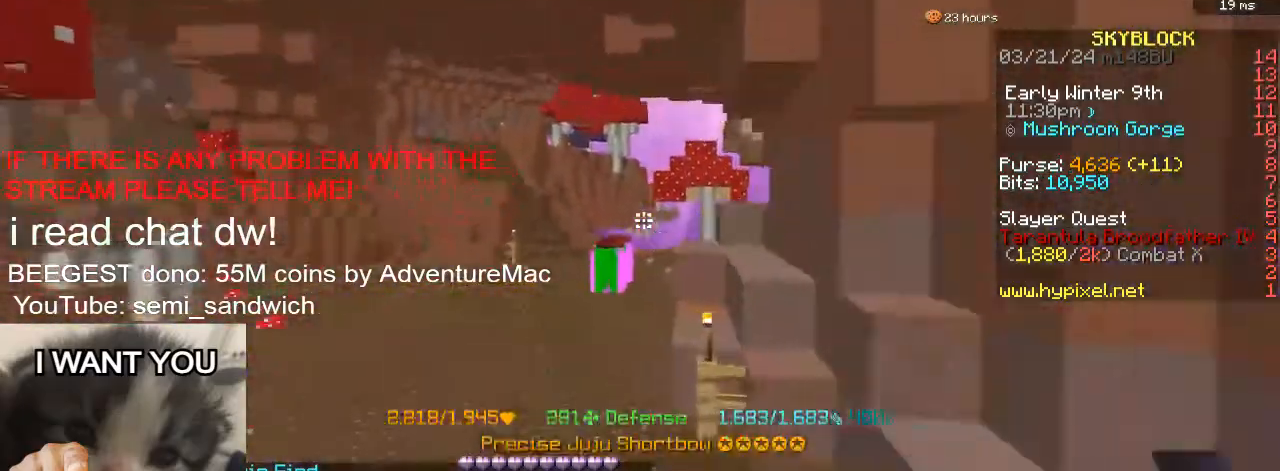
{"keys": ["w"], "events": []}
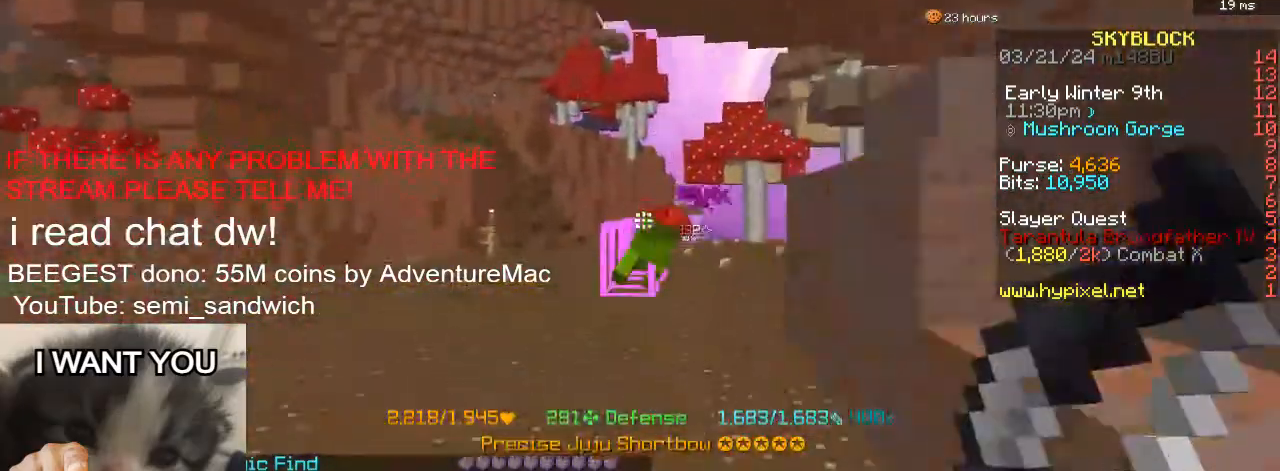
{"keys": ["2", "w"], "events": [[500, "2", "down"]]}
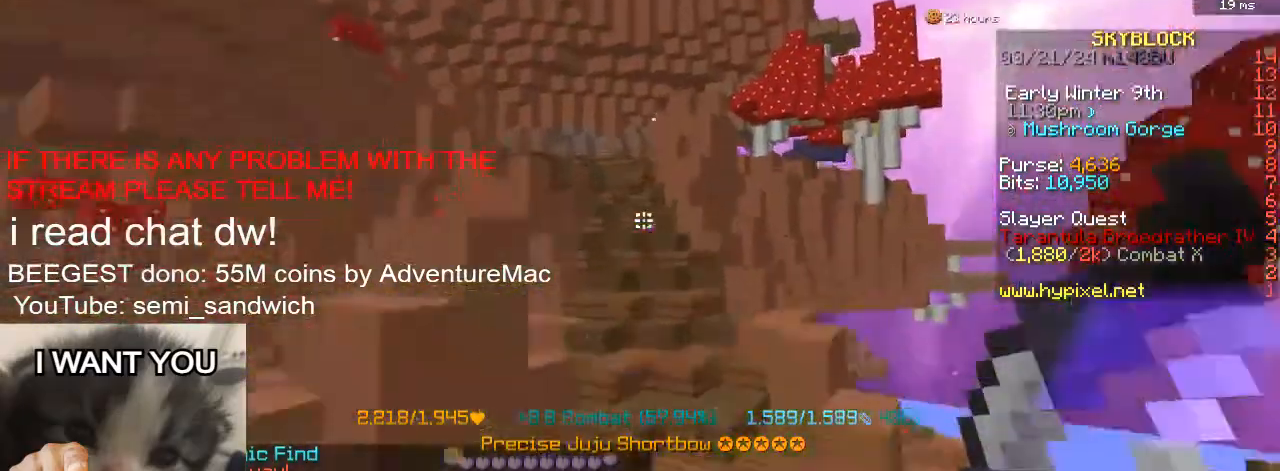
{"keys": ["w"], "events": [[350, "2", "up"]]}
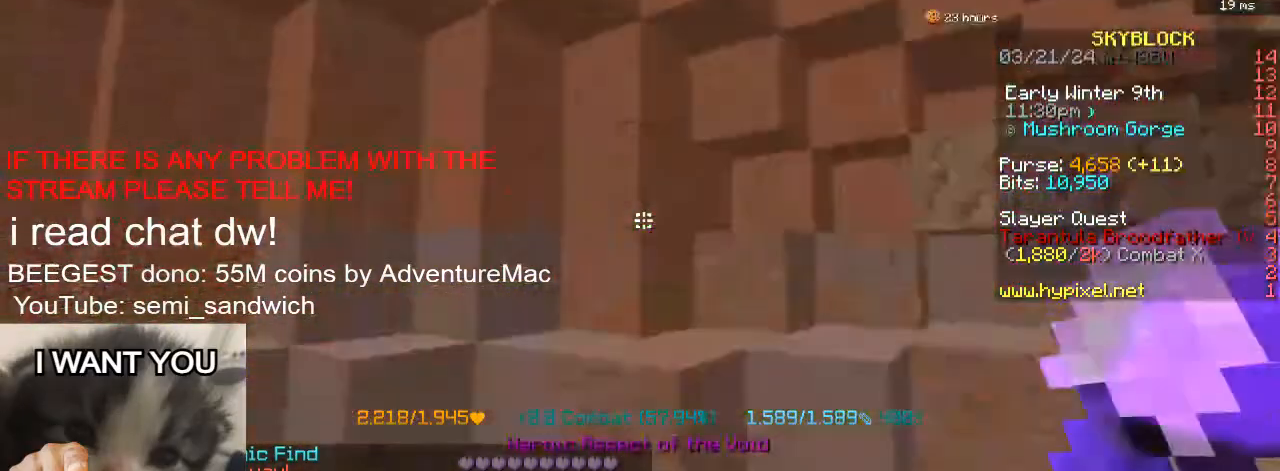
{"keys": [], "events": [[66, "1", "down"], [267, "1", "up"], [400, "w", "up"]]}
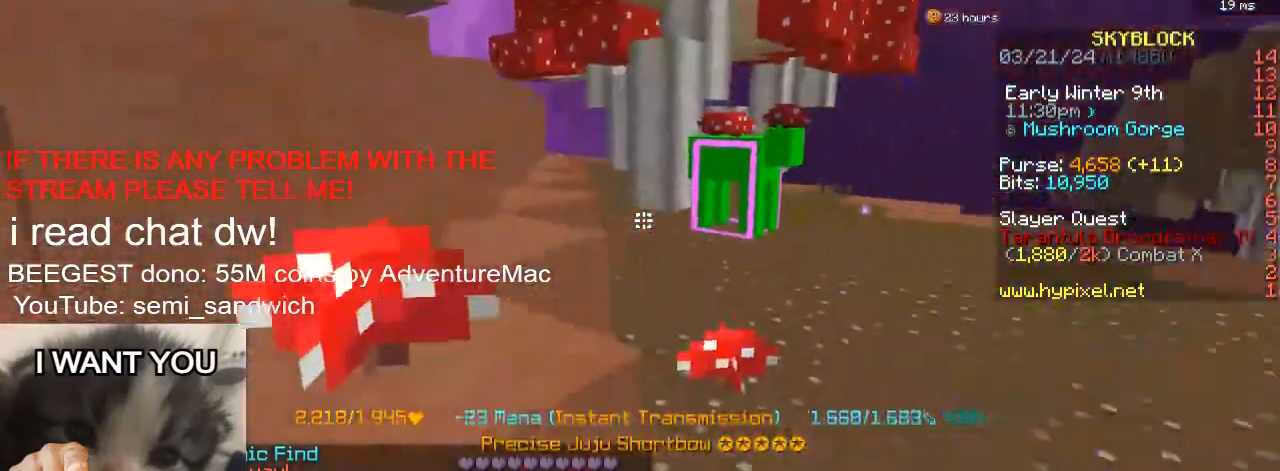
{"keys": ["d", "w"], "events": [[100, "w", "down"], [300, "w", "up"], [401, "d", "down"], [484, "w", "down"]]}
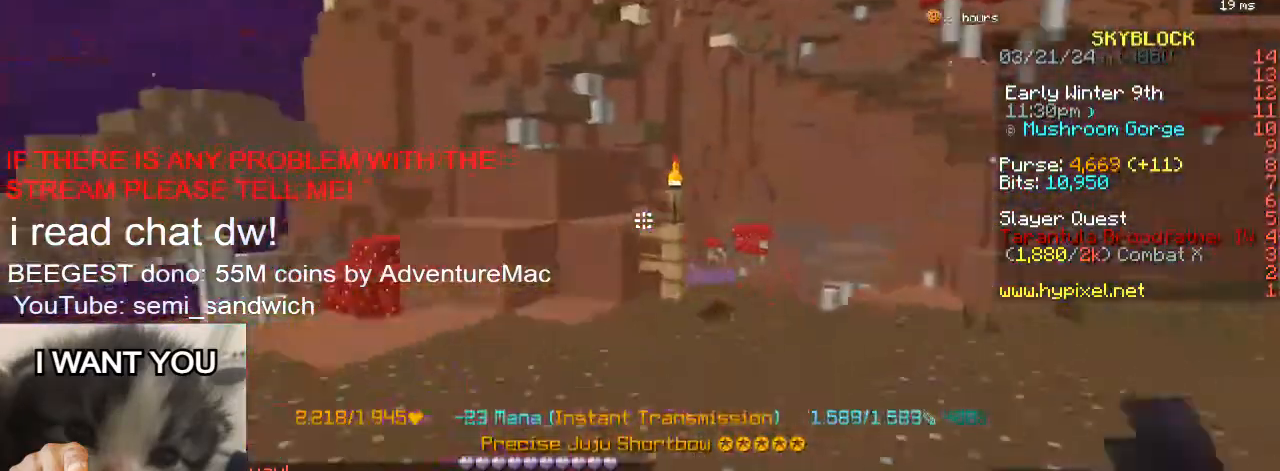
{"keys": ["w"], "events": [[200, "d", "up"], [283, "2", "down"], [500, "2", "up"]]}